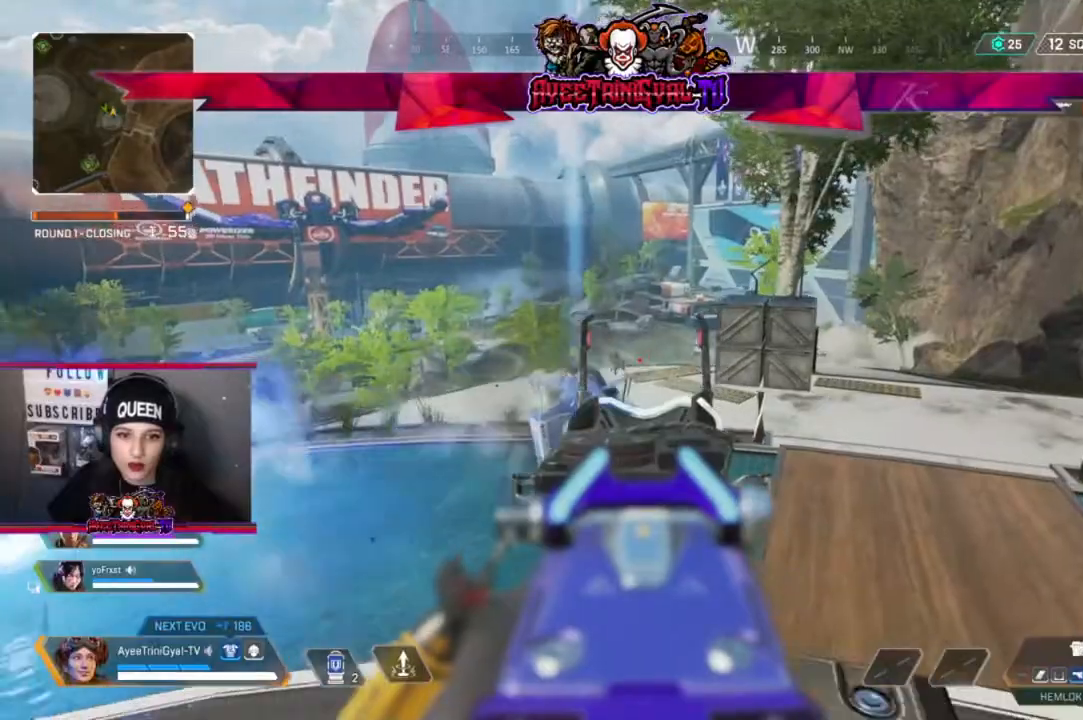
Gameplay with a controller (Xbox layout); each line is a JSON object with the inputs held at the frame after it. "events" lists button and stick changes between this image and that frame as [ms after this image, input, new state], when the widget could be followed in between.
{"buttons": [], "left_stick": "center", "right_stick": "right", "events": [[67, "L2", "up"], [67, "right_stick", "right"], [333, "left_stick", "center"]]}
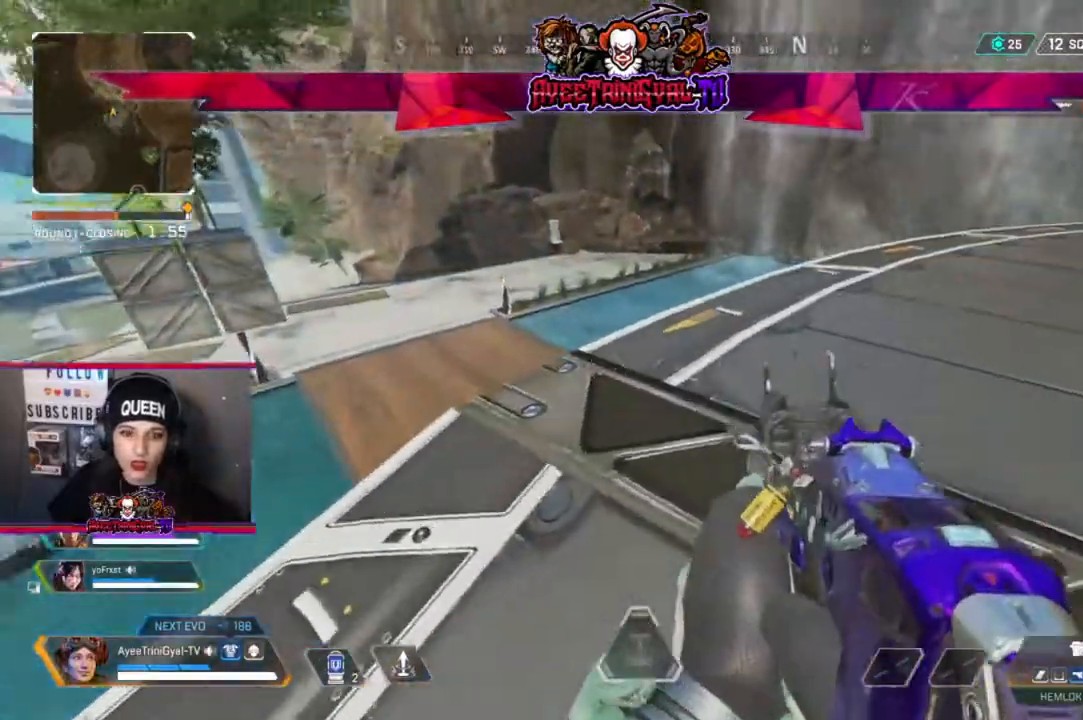
{"buttons": [], "left_stick": "right", "right_stick": "right", "events": [[33, "left_stick", "up-right"], [200, "left_stick", "left"], [500, "left_stick", "right"]]}
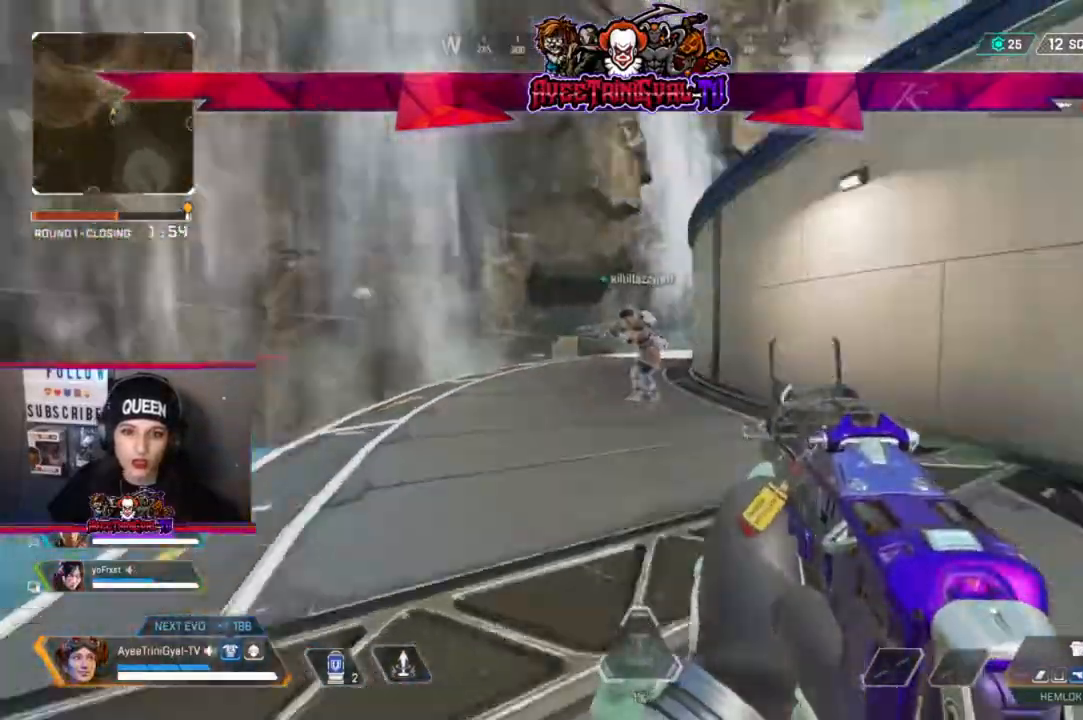
{"buttons": [], "left_stick": "up-right", "right_stick": "left", "events": [[100, "right_stick", "center"], [133, "left_stick", "center"], [300, "left_stick", "up"], [300, "right_stick", "left"], [367, "left_stick", "up-right"]]}
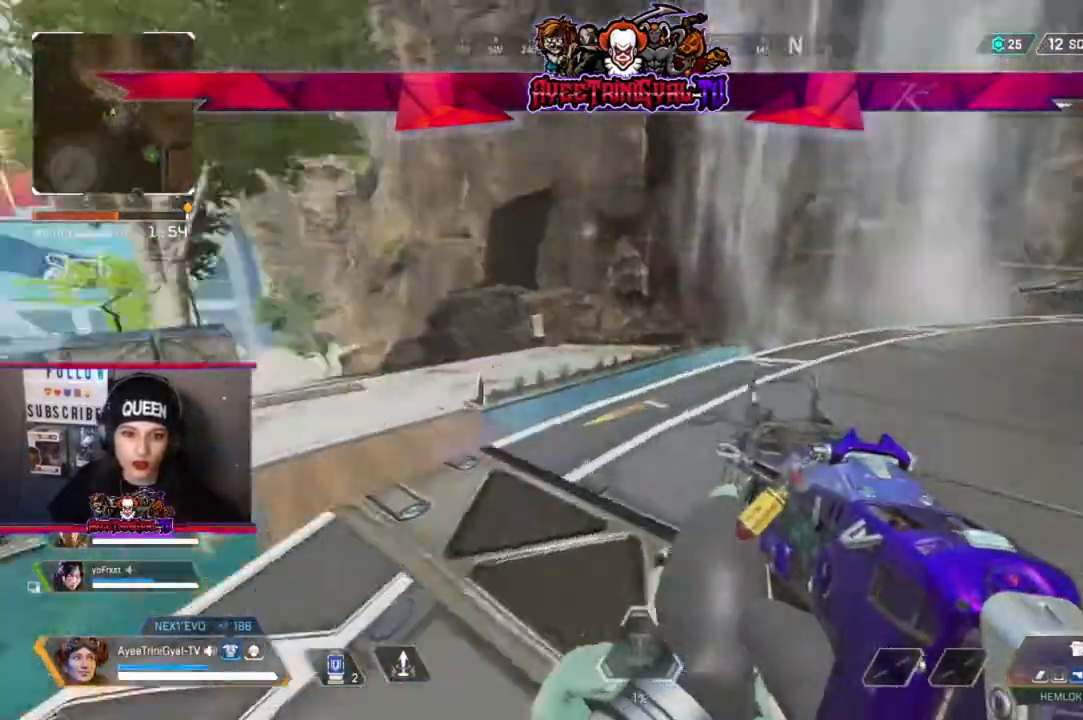
{"buttons": [], "left_stick": "right", "right_stick": "right", "events": [[100, "right_stick", "center"], [167, "right_stick", "right"], [300, "right_stick", "center"], [333, "left_stick", "right"], [500, "right_stick", "right"]]}
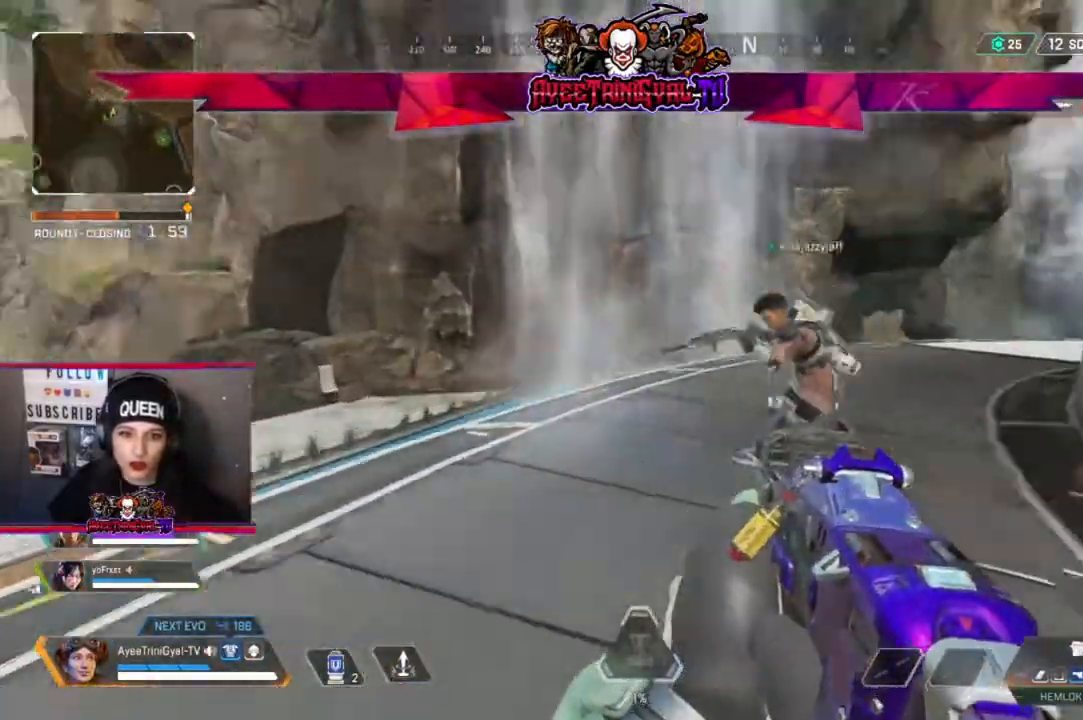
{"buttons": [], "left_stick": "up-right", "right_stick": "left", "events": [[133, "left_stick", "center"], [167, "right_stick", "center"], [333, "right_stick", "left"], [400, "left_stick", "up-right"]]}
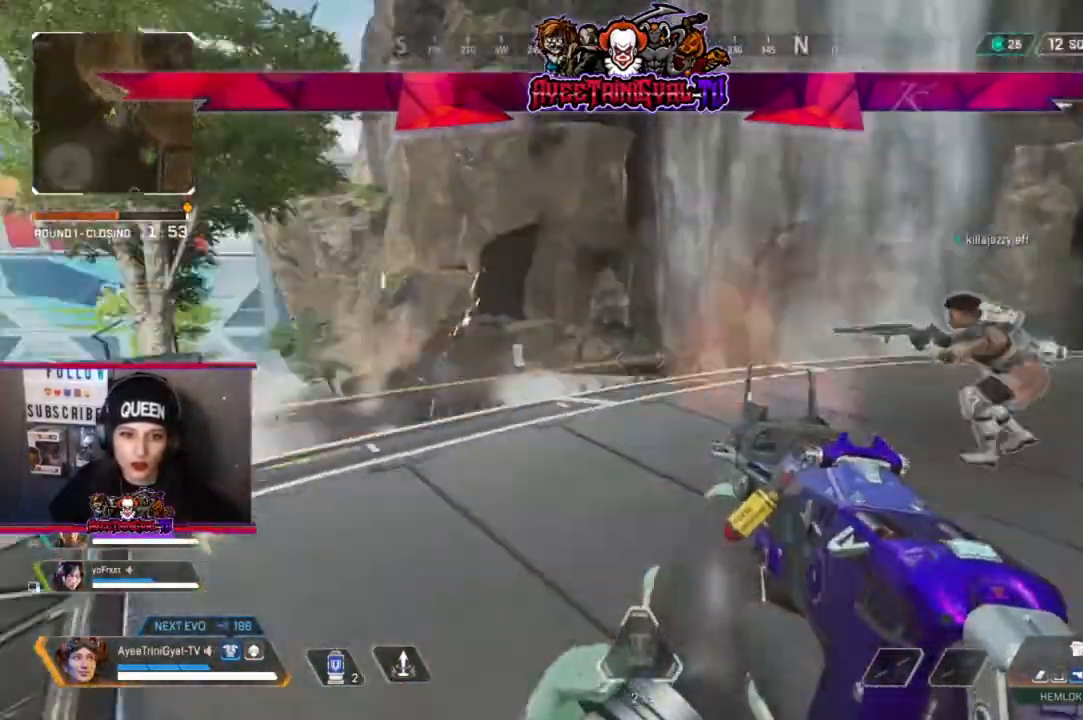
{"buttons": [], "left_stick": "center", "right_stick": "center", "events": [[100, "left_stick", "center"], [200, "right_stick", "center"]]}
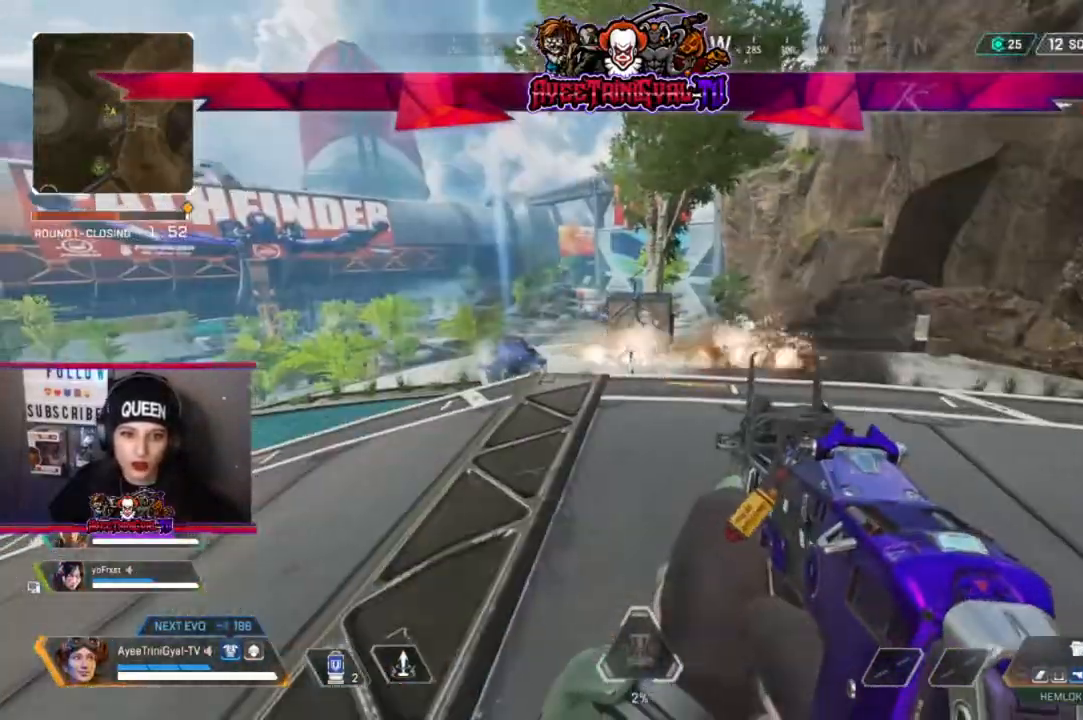
{"buttons": [], "left_stick": "center", "right_stick": "center", "events": [[67, "left_stick", "left"], [433, "left_stick", "center"]]}
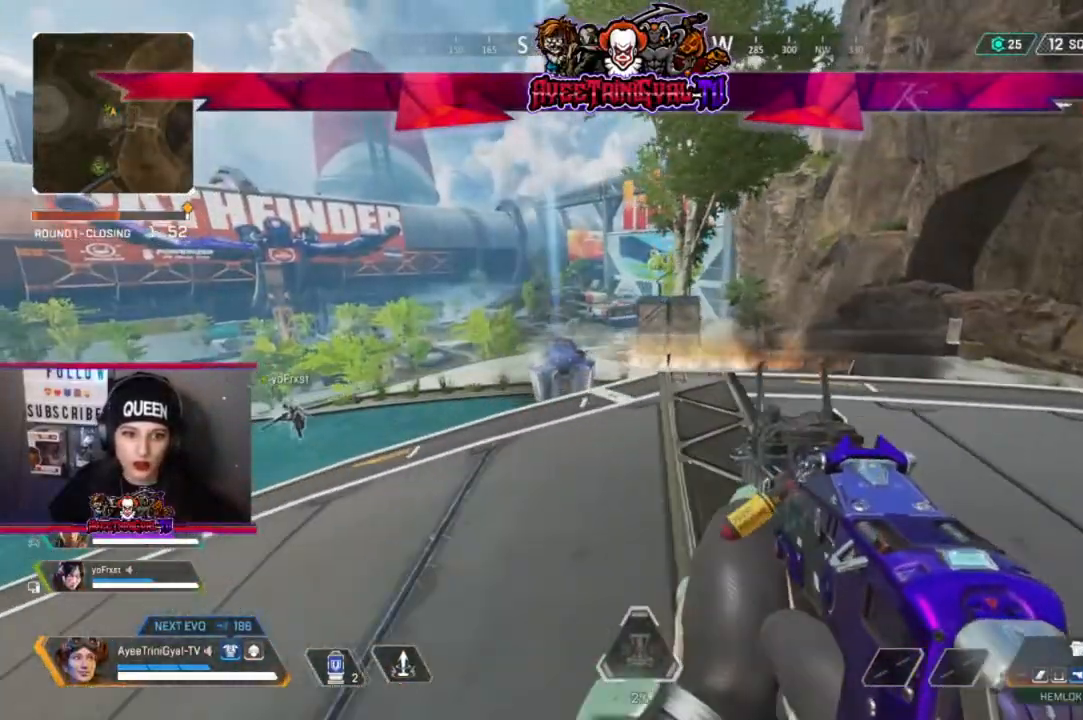
{"buttons": [], "left_stick": "center", "right_stick": "left", "events": [[500, "right_stick", "left"]]}
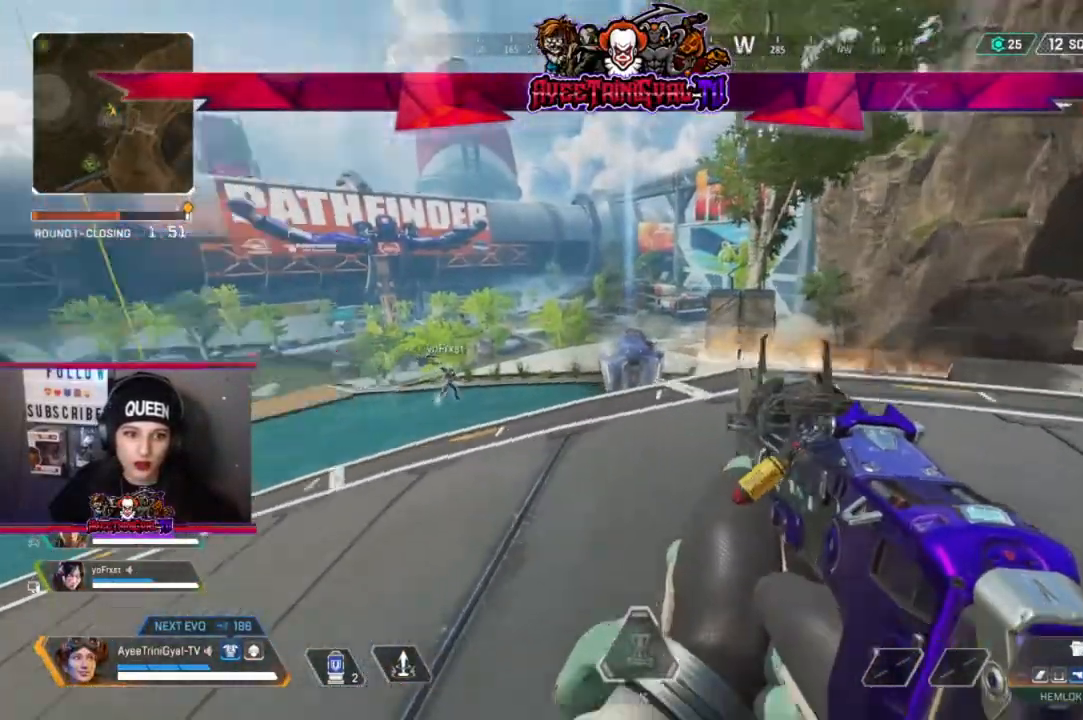
{"buttons": [], "left_stick": "down-left", "right_stick": "center", "events": [[67, "left_stick", "right"], [367, "left_stick", "center"], [467, "left_stick", "down-left"], [467, "right_stick", "center"]]}
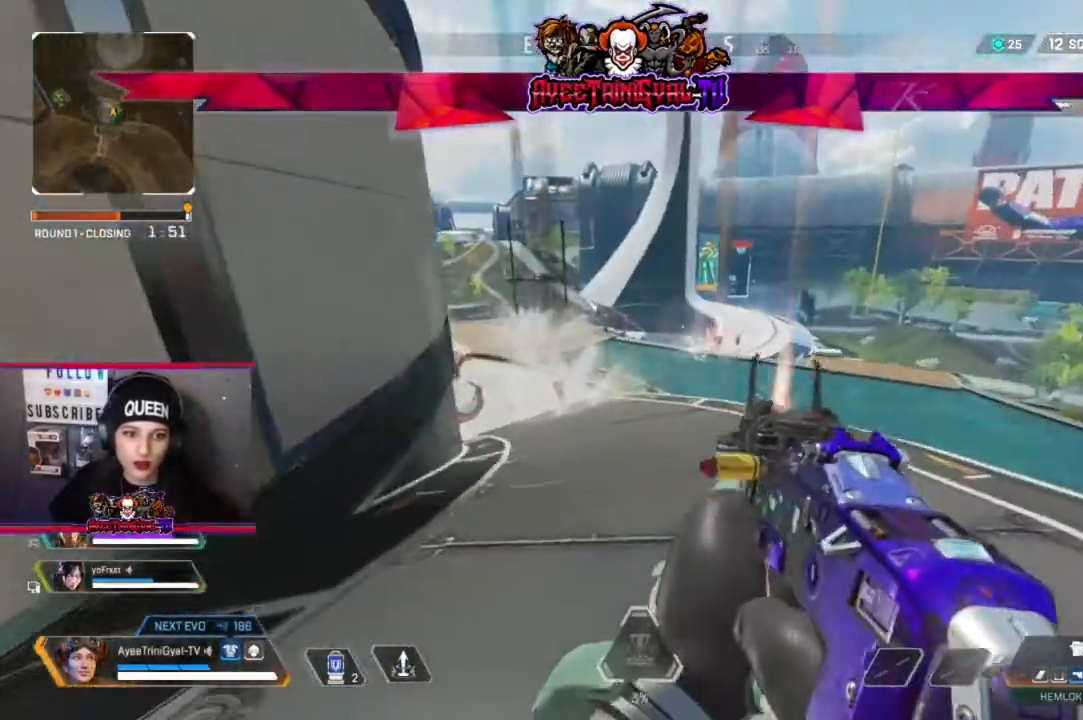
{"buttons": [], "left_stick": "down-left", "right_stick": "left", "events": [[33, "left_stick", "center"], [167, "left_stick", "down-left"], [333, "right_stick", "left"]]}
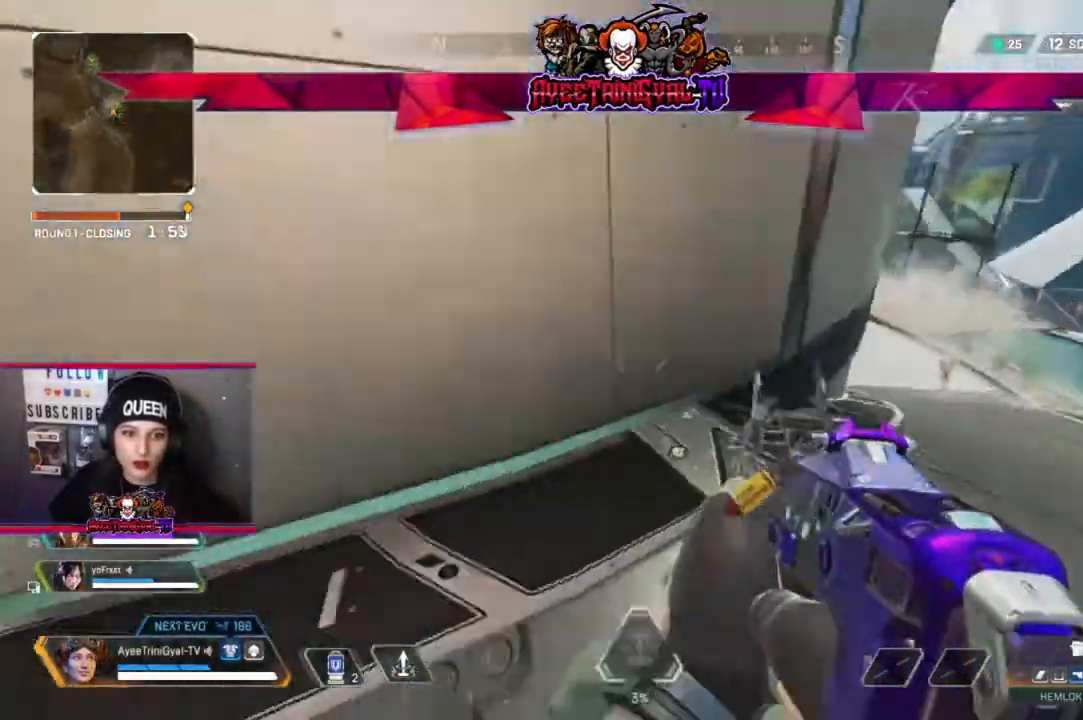
{"buttons": ["L3"], "left_stick": "up", "right_stick": "center", "events": [[167, "left_stick", "up-left"], [367, "L3", "down"], [367, "left_stick", "up"], [400, "right_stick", "center"]]}
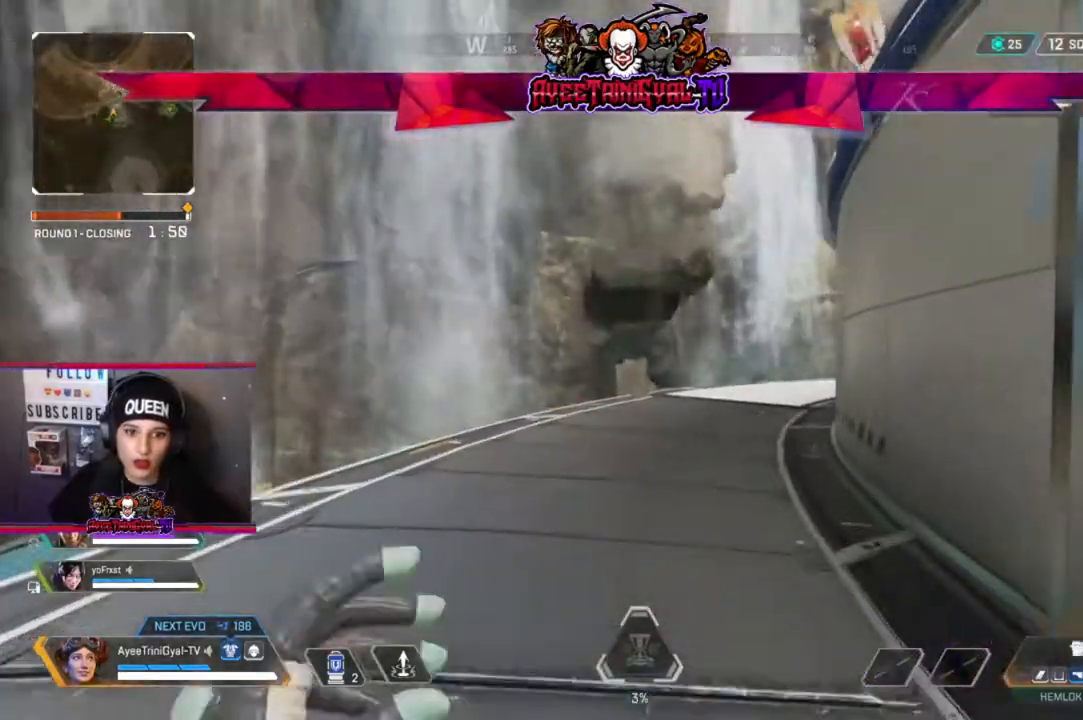
{"buttons": [], "left_stick": "up", "right_stick": "center", "events": [[100, "L3", "up"], [133, "right_stick", "right"], [267, "right_stick", "center"]]}
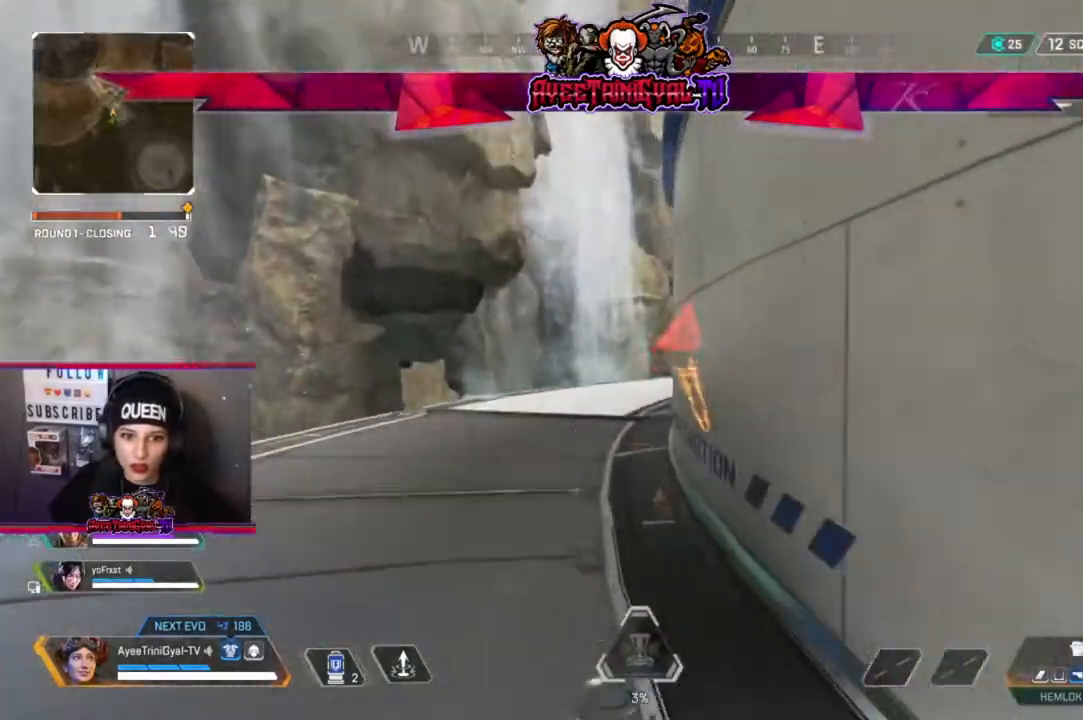
{"buttons": [], "left_stick": "up", "right_stick": "center", "events": [[133, "R3", "down"], [300, "R3", "up"], [367, "right_stick", "right"], [467, "right_stick", "center"]]}
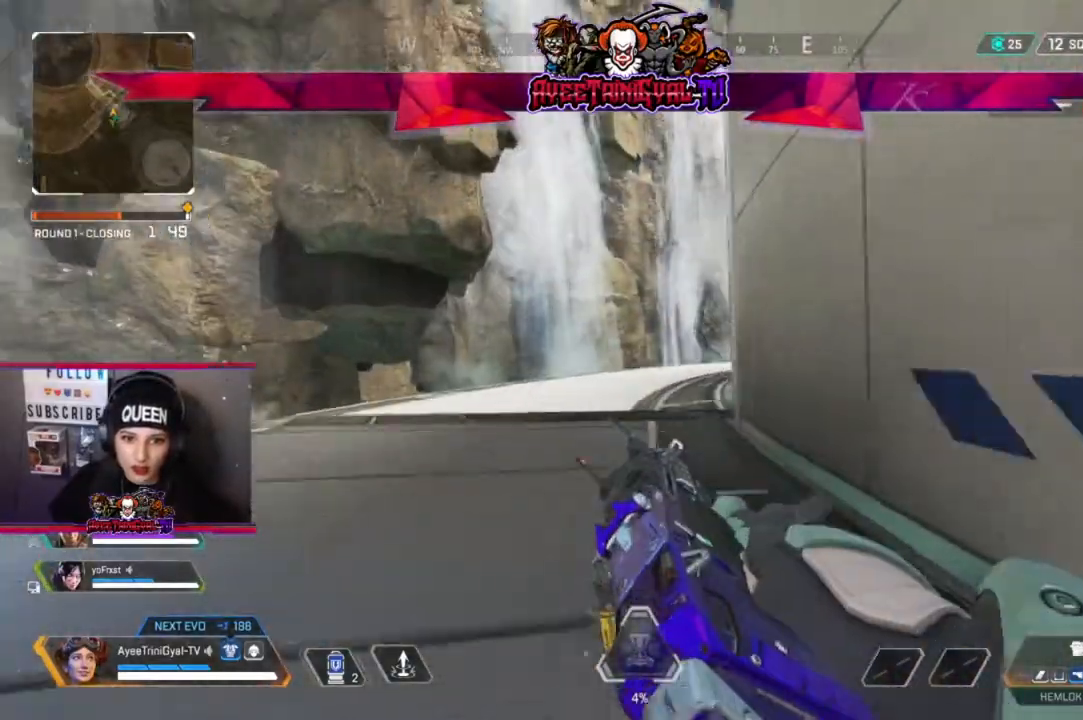
{"buttons": [], "left_stick": "up", "right_stick": "right", "events": [[233, "L3", "down"], [467, "L3", "up"], [500, "right_stick", "right"]]}
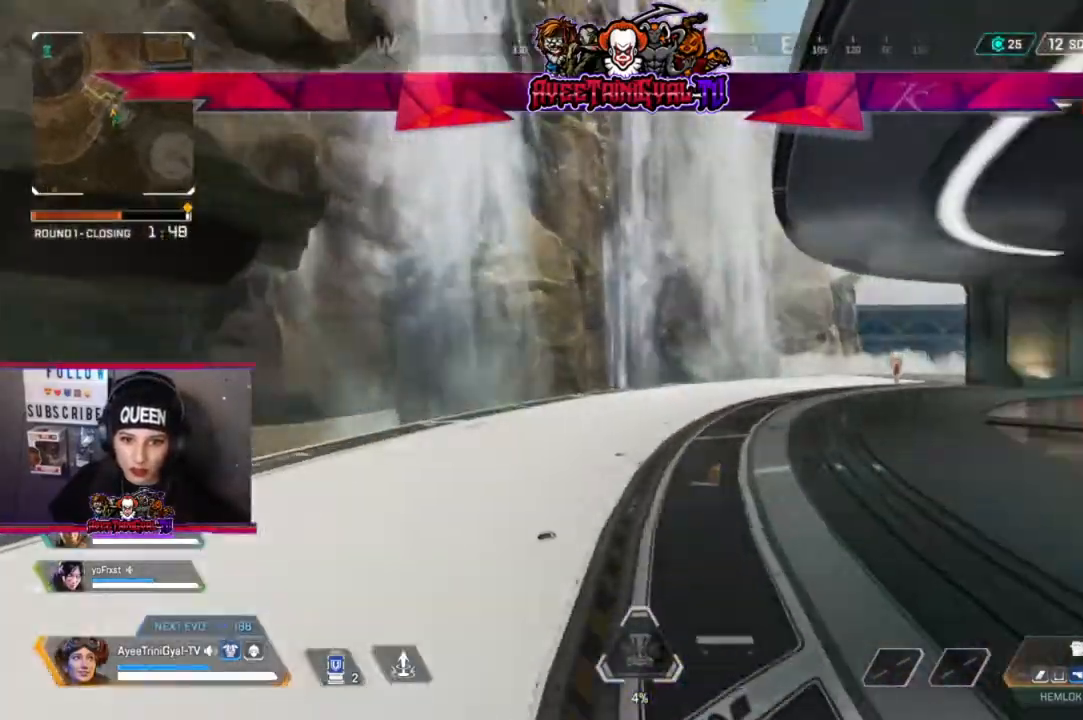
{"buttons": [], "left_stick": "up", "right_stick": "right", "events": []}
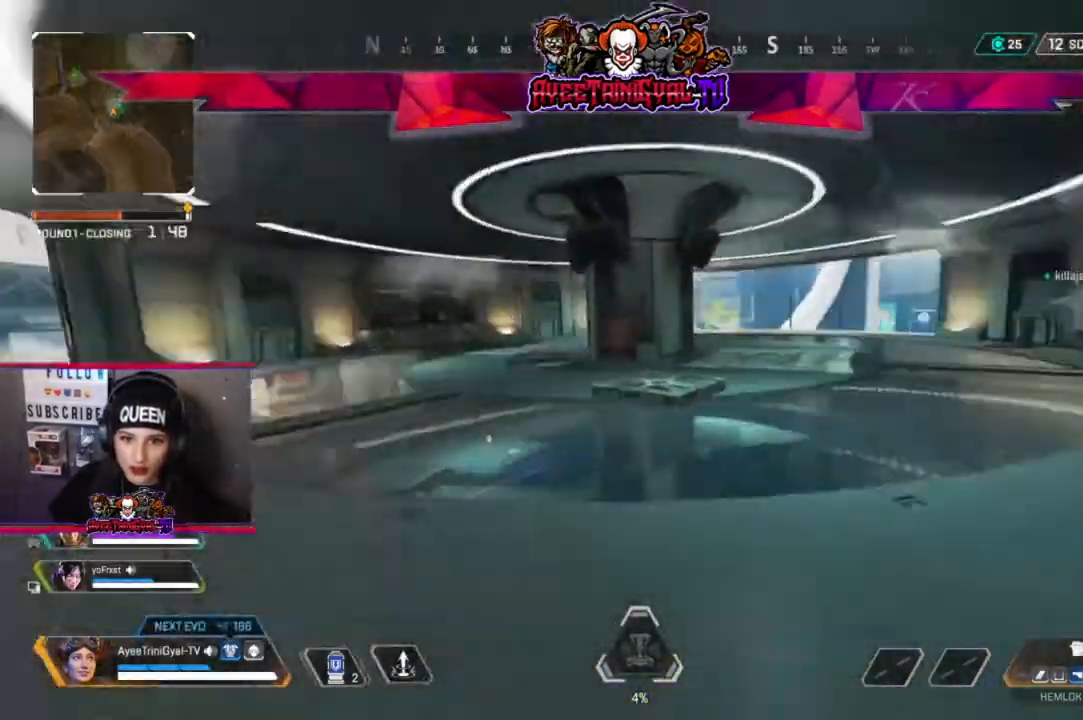
{"buttons": [], "left_stick": "up", "right_stick": "right", "events": [[133, "right_stick", "center"], [433, "right_stick", "right"]]}
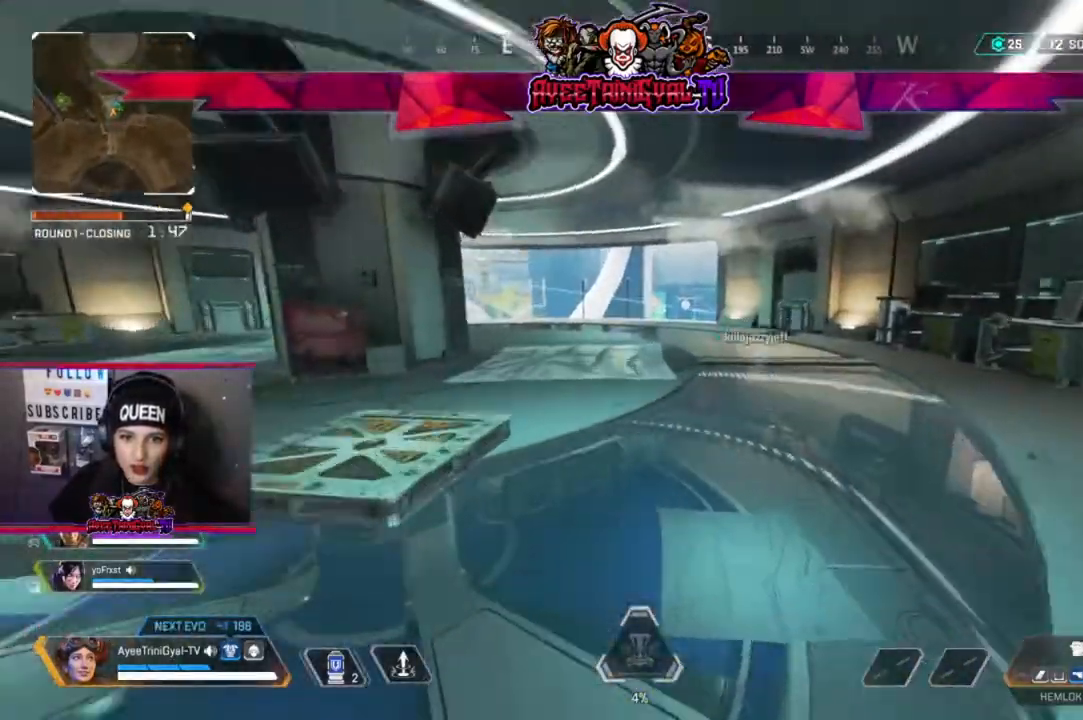
{"buttons": [], "left_stick": "up", "right_stick": "center", "events": [[67, "right_stick", "center"]]}
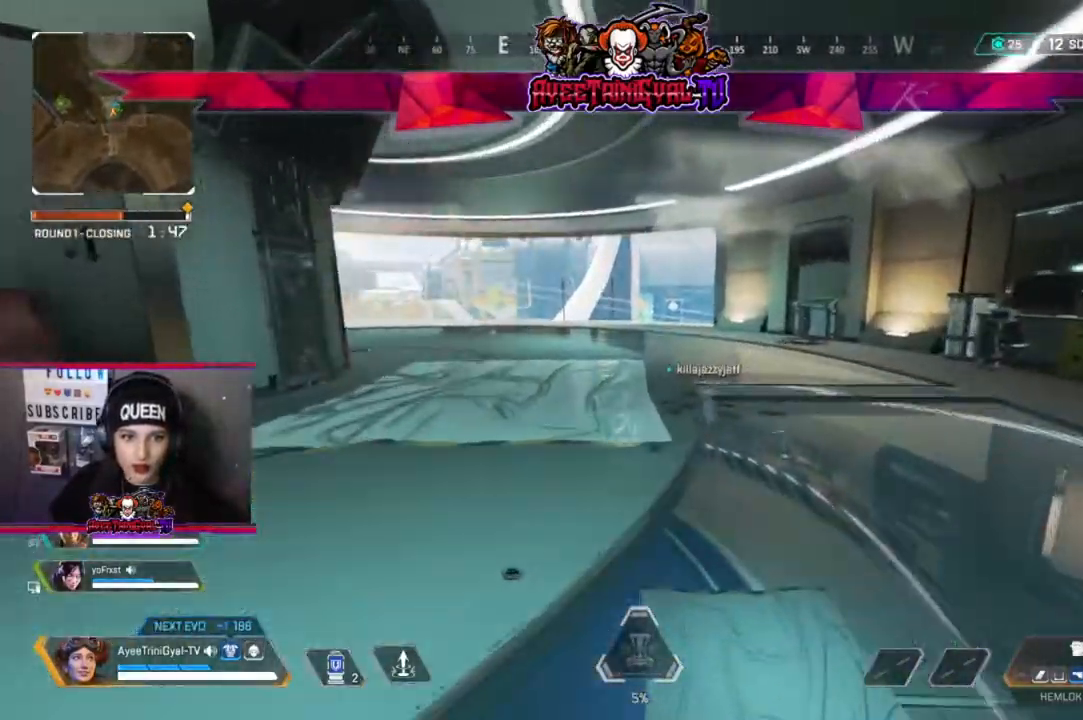
{"buttons": [], "left_stick": "up", "right_stick": "center", "events": []}
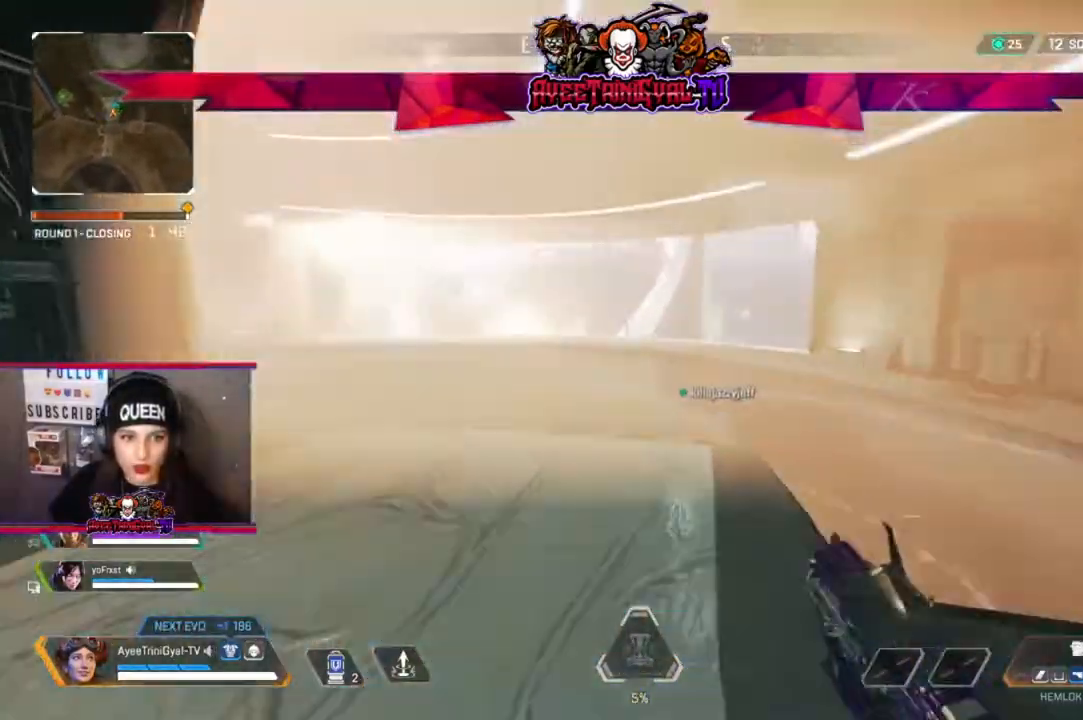
{"buttons": [], "left_stick": "up", "right_stick": "center", "events": []}
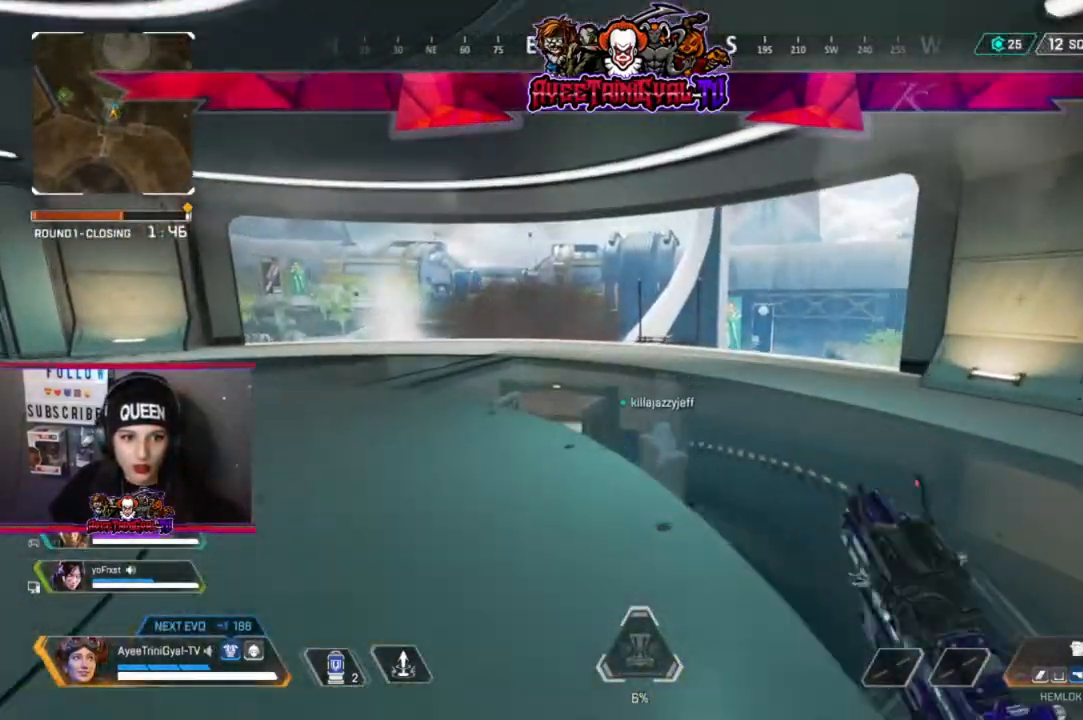
{"buttons": [], "left_stick": "up", "right_stick": "center", "events": []}
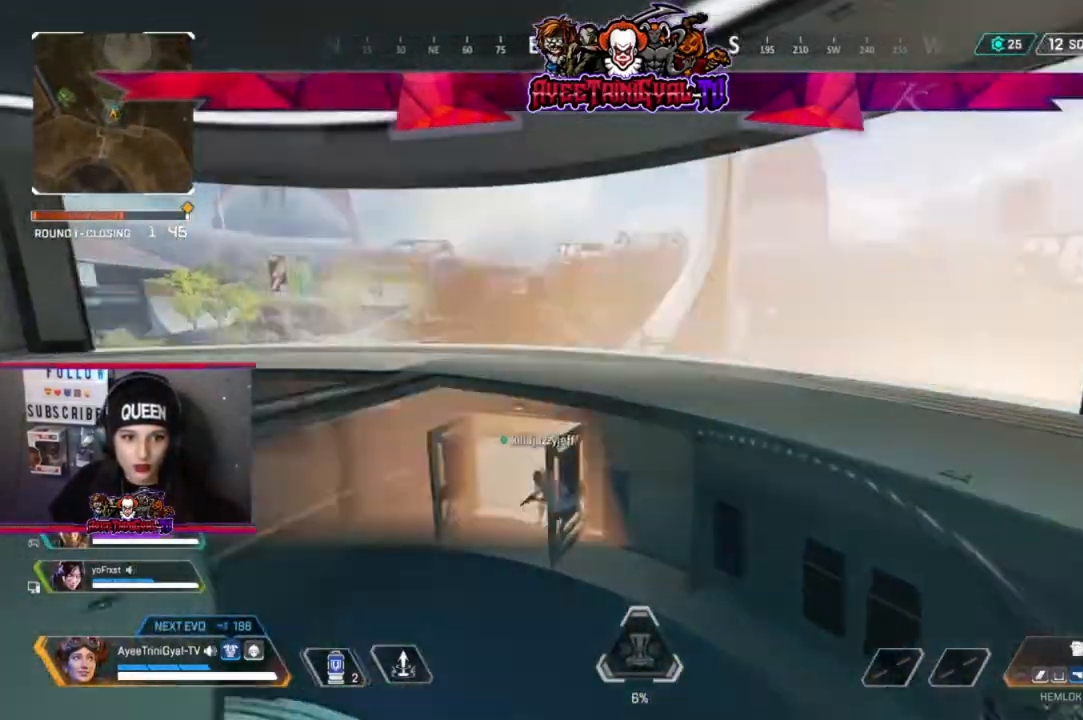
{"buttons": [], "left_stick": "up", "right_stick": "center", "events": []}
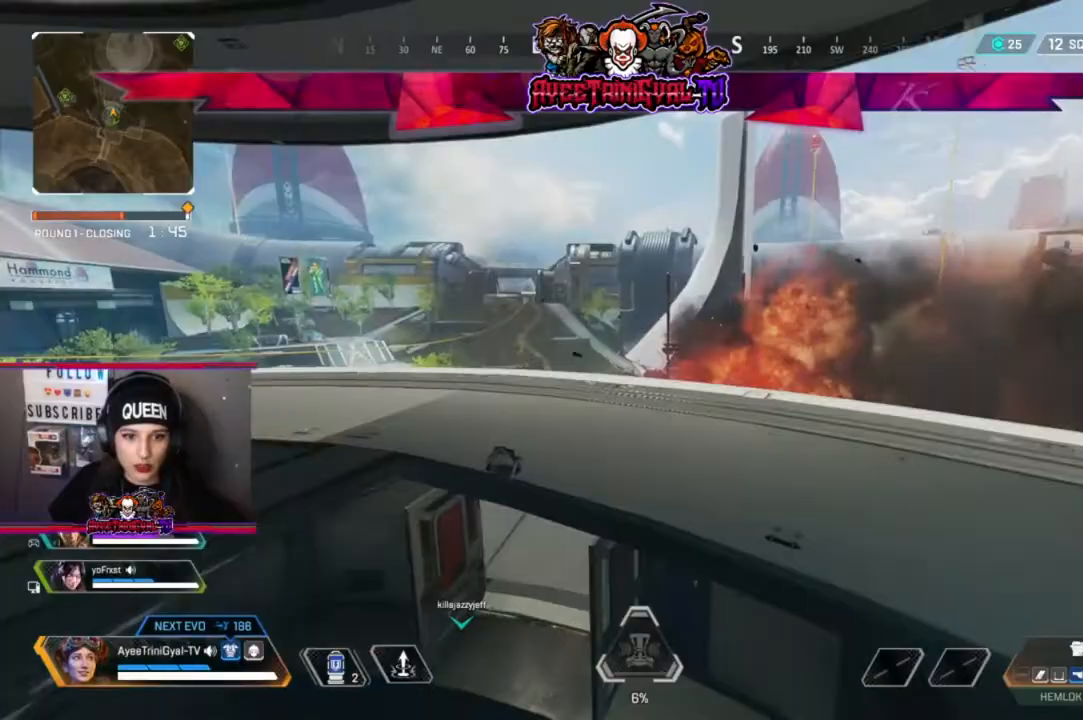
{"buttons": [], "left_stick": "up", "right_stick": "center", "events": [[33, "left_stick", "up-right"], [33, "right_stick", "right"], [333, "left_stick", "up"], [333, "right_stick", "center"]]}
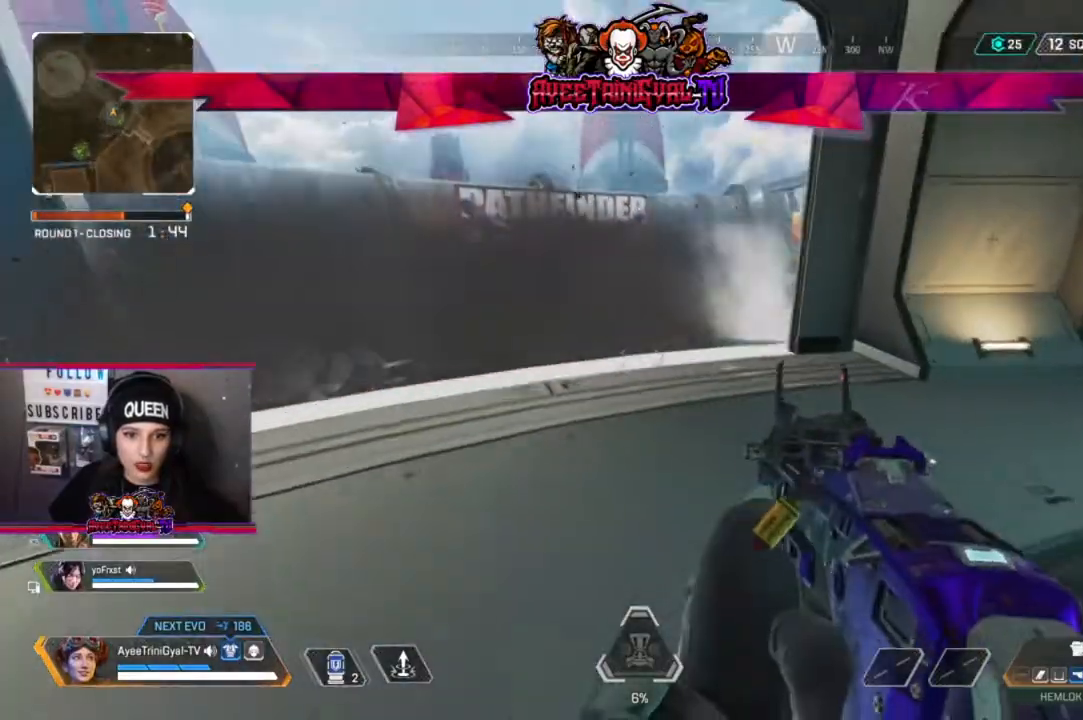
{"buttons": [], "left_stick": "up", "right_stick": "center", "events": [[200, "left_stick", "up-left"], [400, "left_stick", "up"]]}
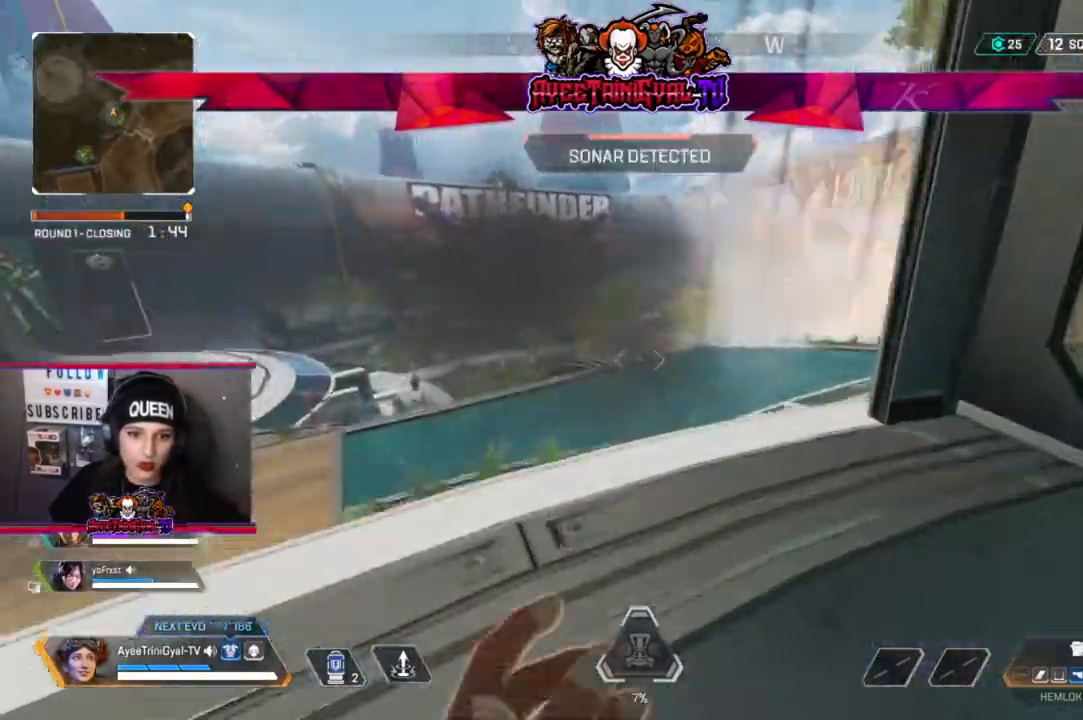
{"buttons": [], "left_stick": "left", "right_stick": "center", "events": [[100, "left_stick", "right"], [300, "left_stick", "up"], [433, "left_stick", "left"]]}
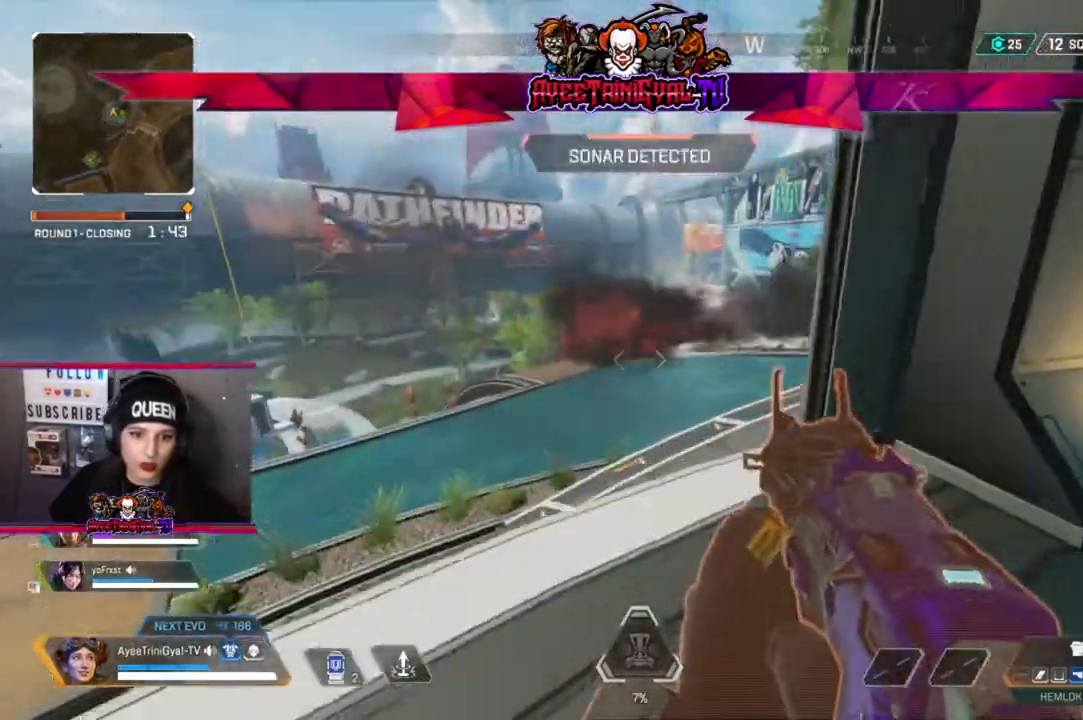
{"buttons": ["L3"], "left_stick": "up", "right_stick": "down-left", "events": [[133, "left_stick", "down-left"], [167, "right_stick", "down-left"], [333, "left_stick", "up"], [500, "L3", "down"]]}
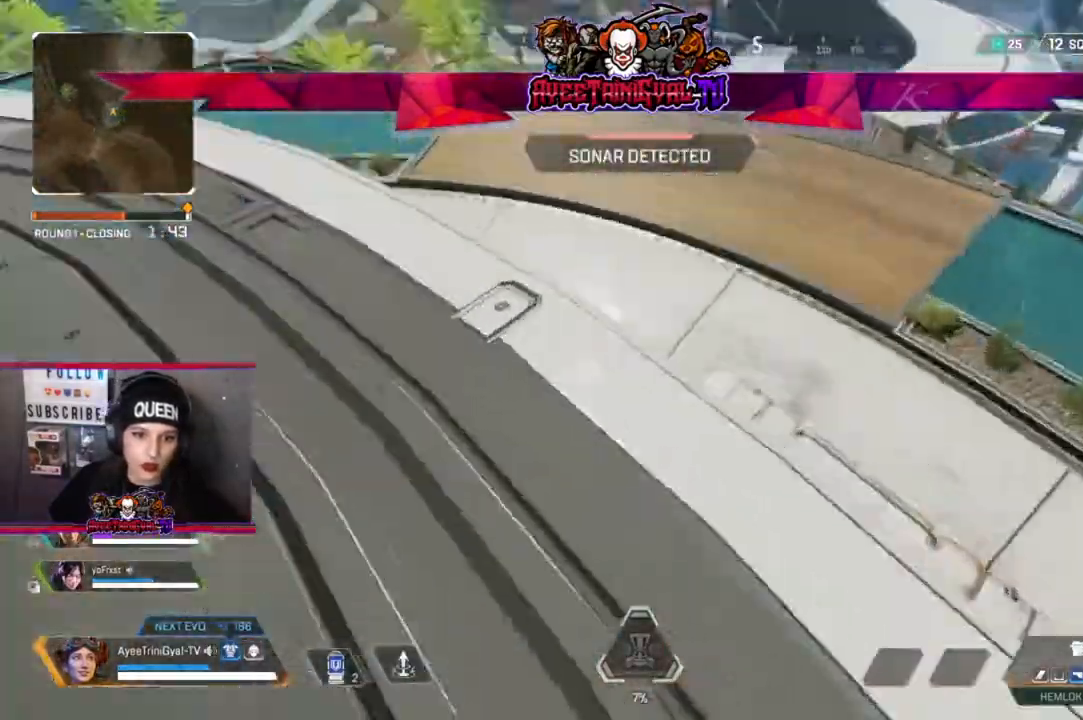
{"buttons": [], "left_stick": "up", "right_stick": "left", "events": [[100, "right_stick", "center"], [267, "L3", "up"], [267, "right_stick", "left"]]}
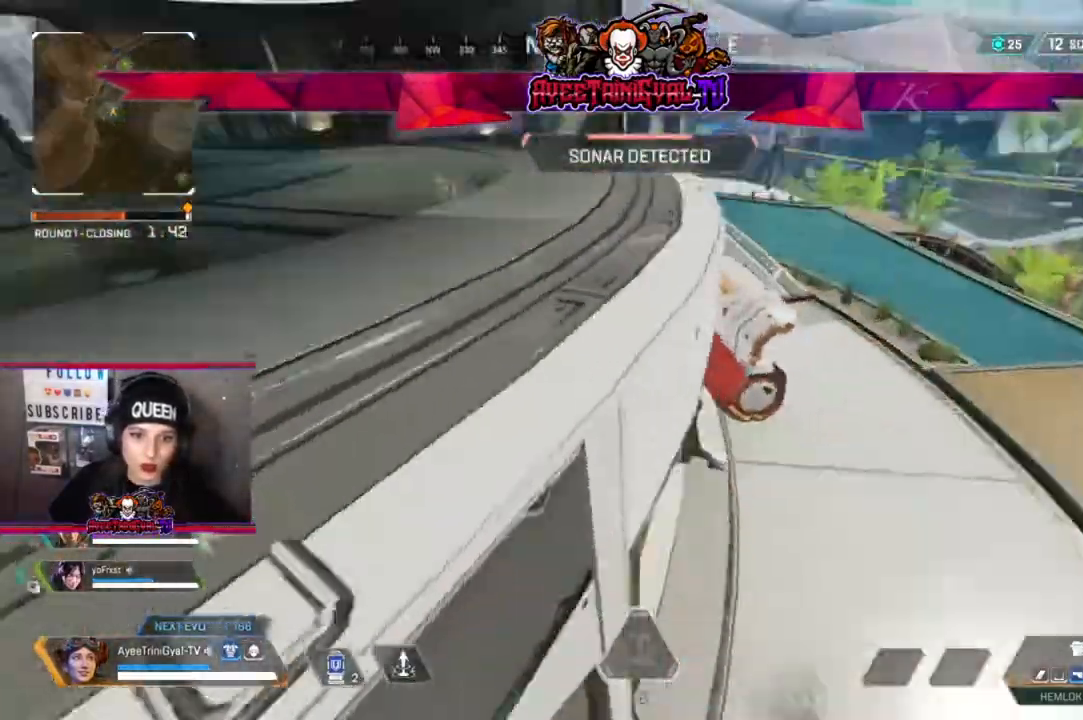
{"buttons": [], "left_stick": "up", "right_stick": "up-left", "events": [[67, "right_stick", "center"], [300, "right_stick", "up-left"]]}
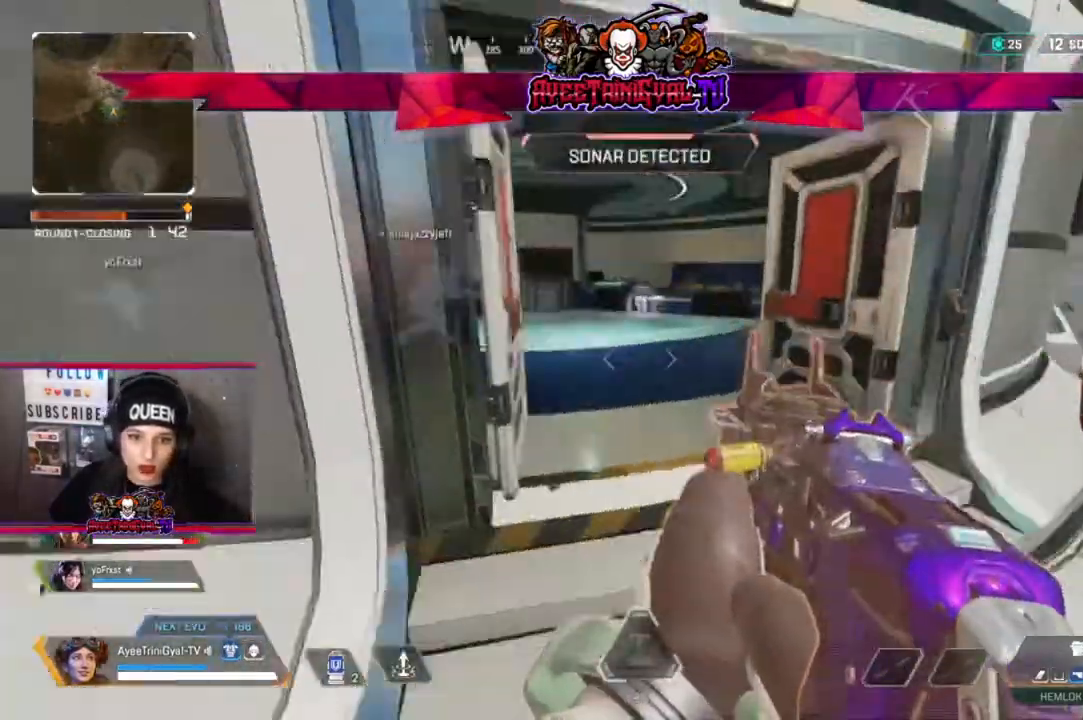
{"buttons": [], "left_stick": "up", "right_stick": "up-left", "events": [[67, "L3", "down"], [200, "L3", "up"]]}
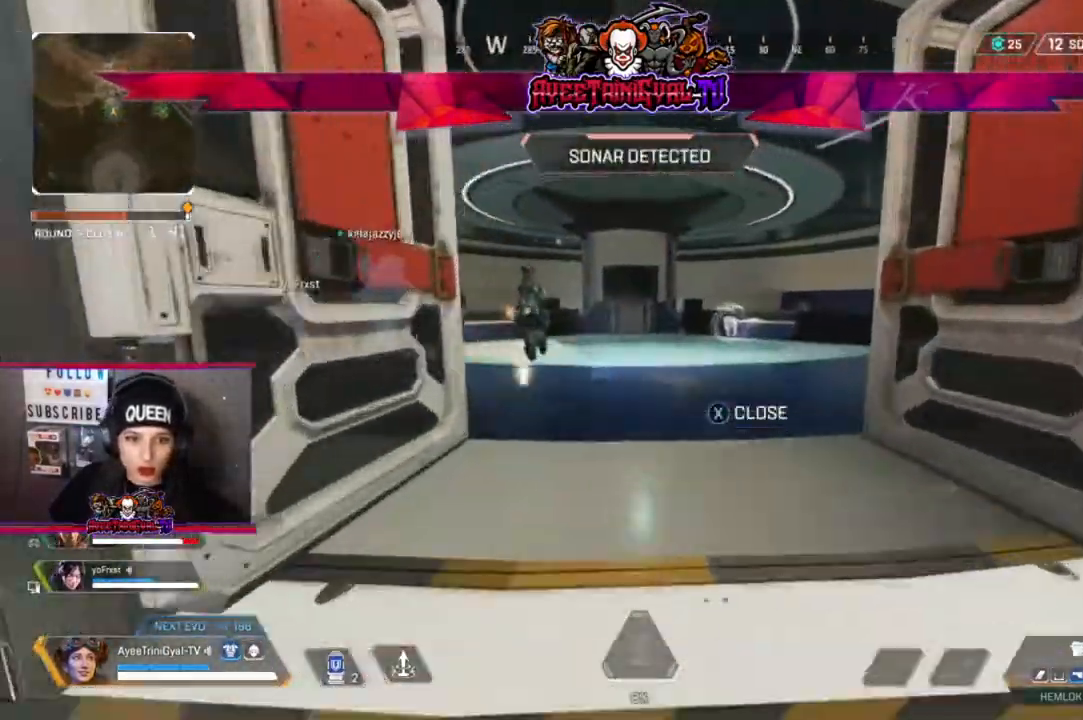
{"buttons": ["L2", "R2"], "left_stick": "left", "right_stick": "left", "events": [[200, "left_stick", "up-right"], [233, "right_stick", "center"], [333, "L2", "down"], [333, "R2", "down"], [400, "right_stick", "left"], [467, "left_stick", "left"]]}